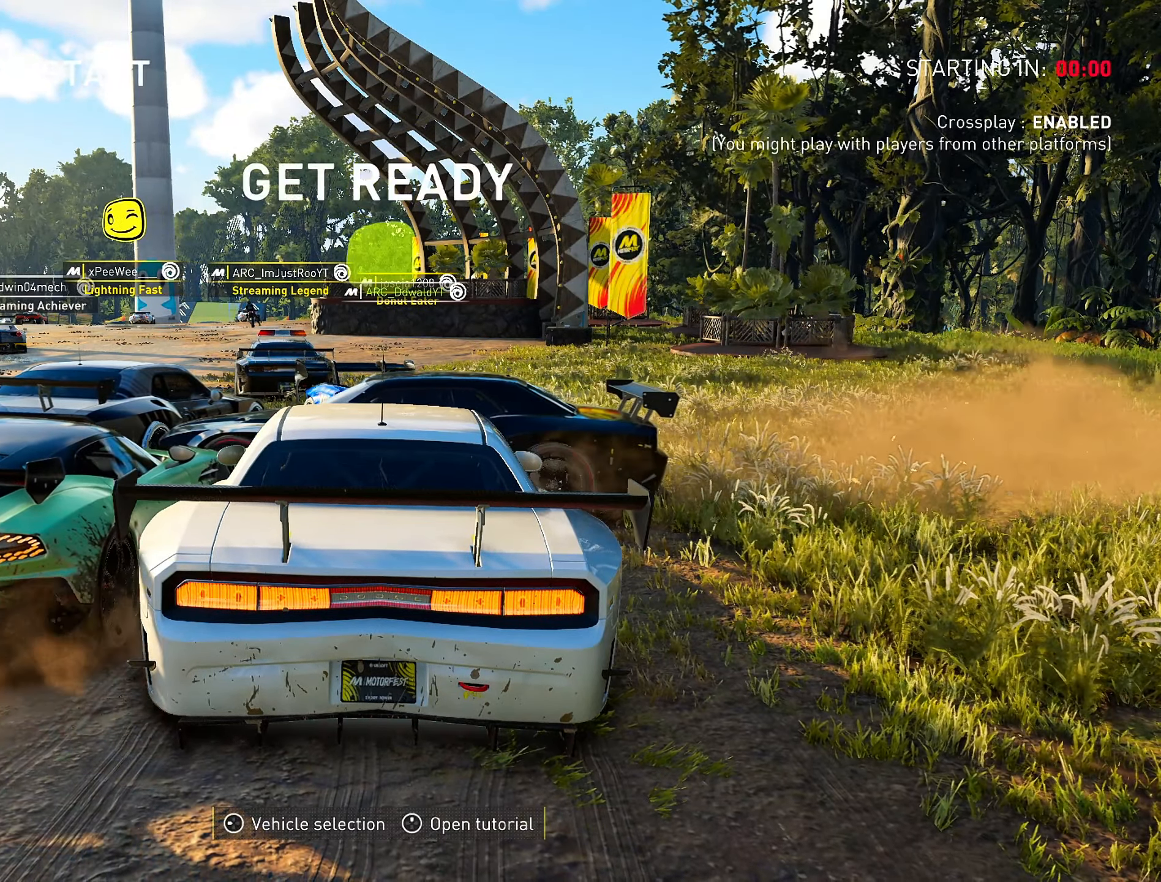
Gameplay with a controller (PlayStation layout); each line is a JSON object with the inputs held at the frame after it. "events" lists button and stick changes between this image and that frame as [ms after this image, input, new state], when the widget could be followed in between. Not read: R2.
{"buttons": [], "left_stick": "center", "right_stick": "center", "events": [[200, "SQUARE", "down"], [367, "SQUARE", "up"]]}
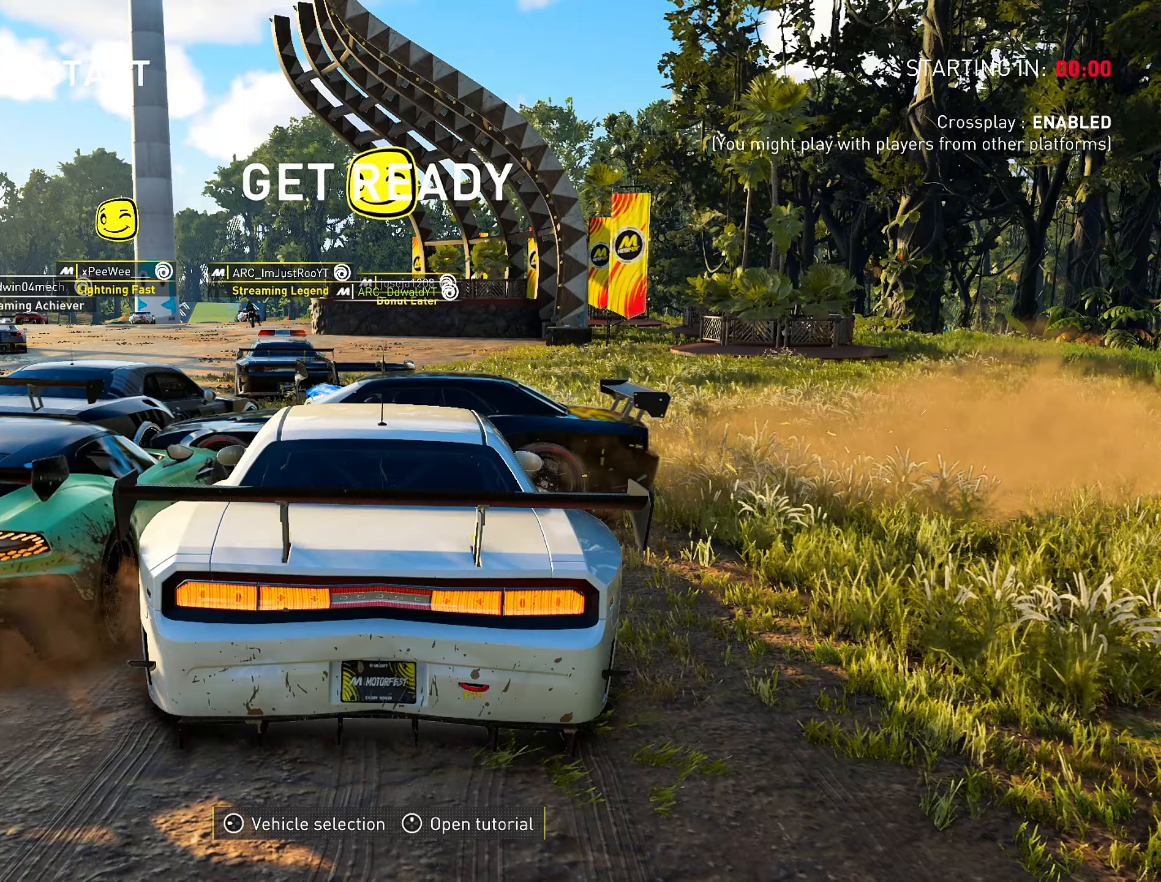
{"buttons": [], "left_stick": "center", "right_stick": "center", "events": [[267, "CROSS", "down"], [400, "CROSS", "up"]]}
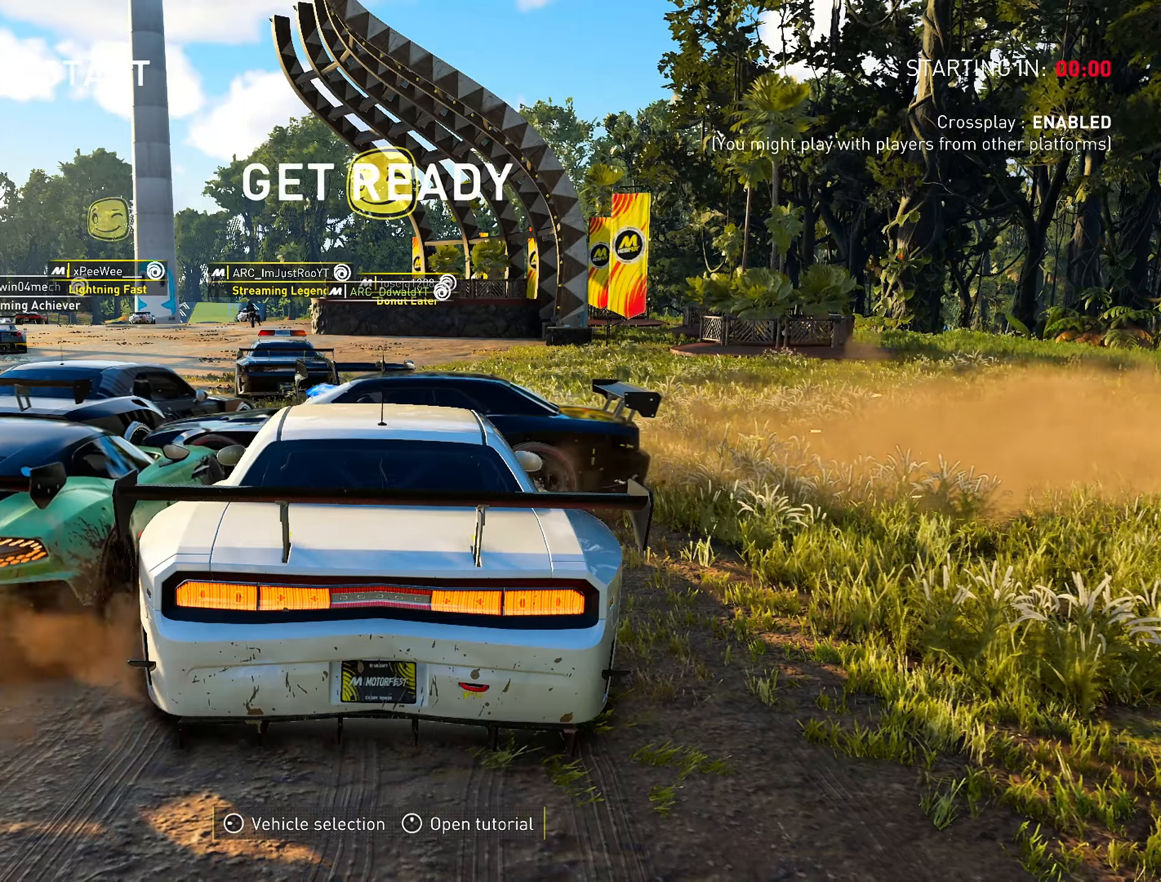
{"buttons": [], "left_stick": "left", "right_stick": "center", "events": [[400, "left_stick", "left"]]}
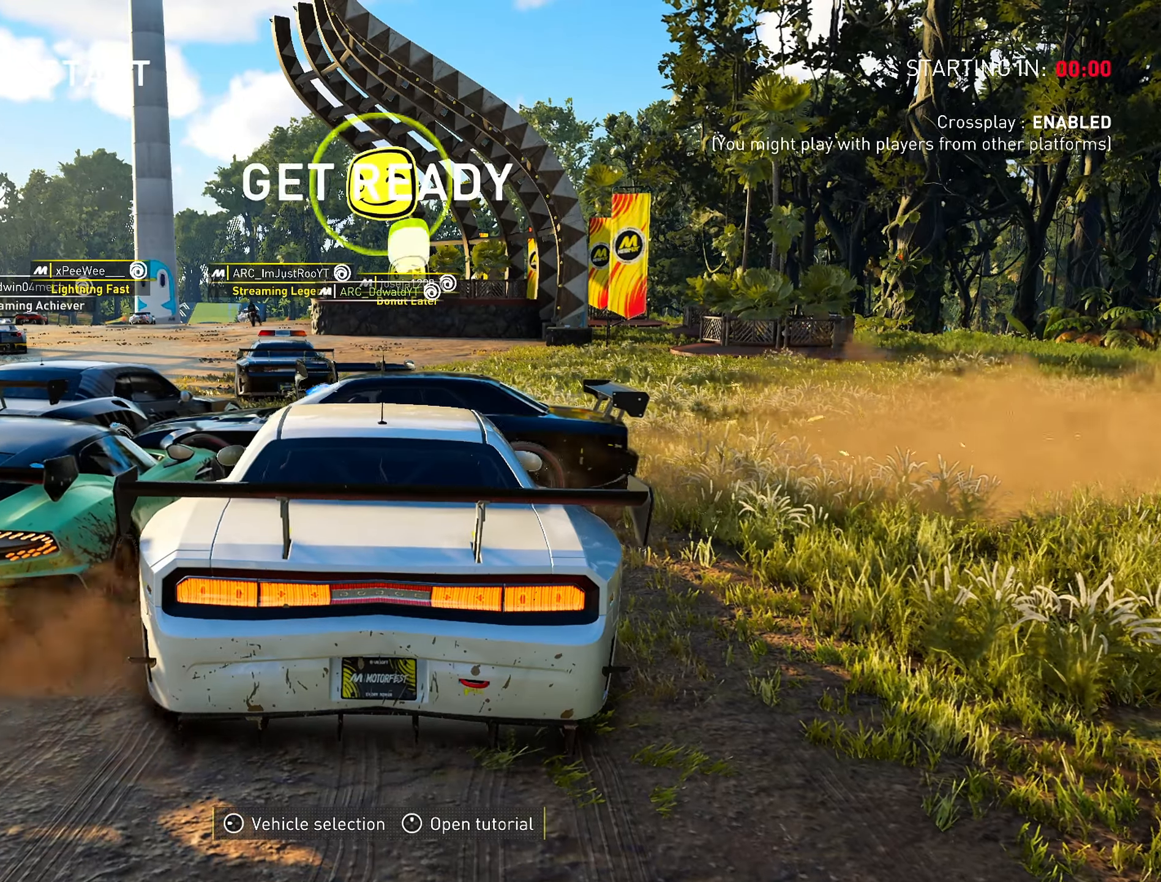
{"buttons": ["L2"], "left_stick": "left", "right_stick": "center", "events": [[317, "L2", "down"]]}
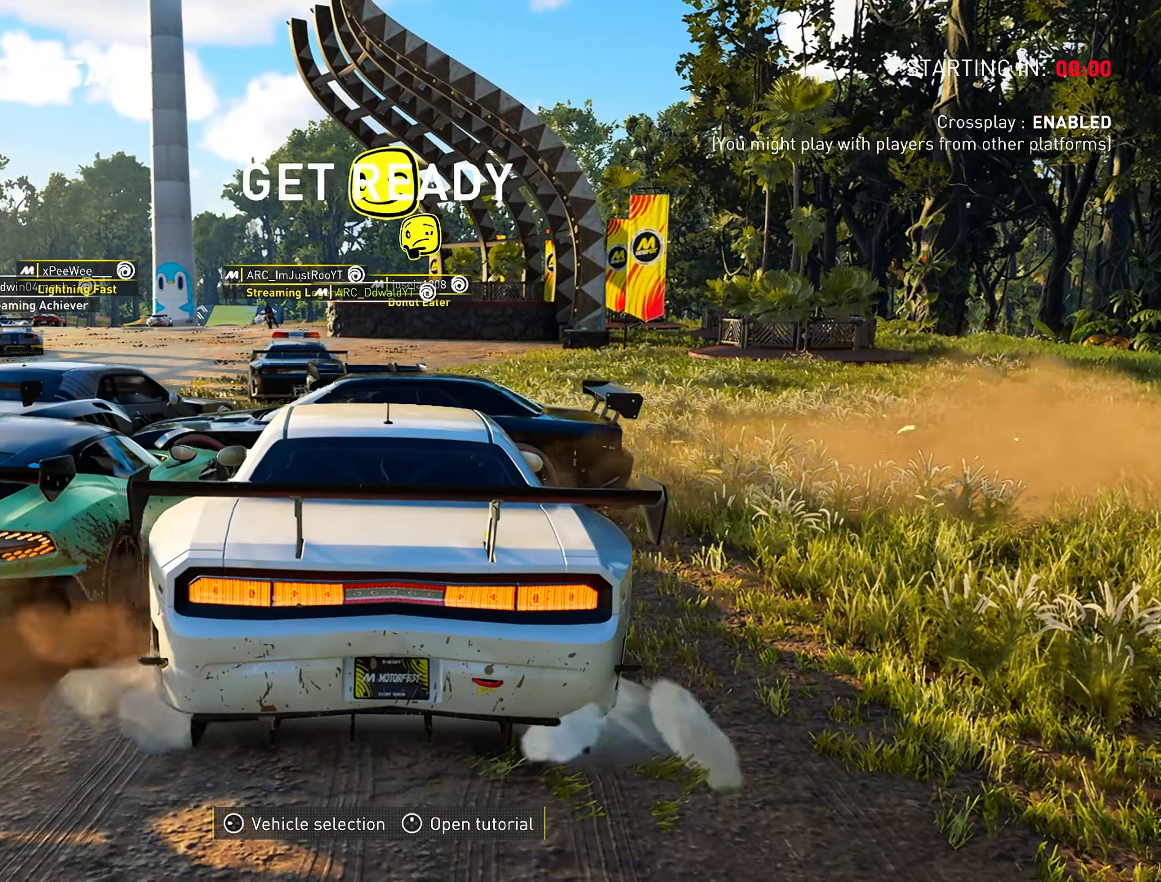
{"buttons": [], "left_stick": "center", "right_stick": "center", "events": [[117, "L2", "up"], [183, "SQUARE", "down"], [183, "left_stick", "center"], [300, "SQUARE", "up"]]}
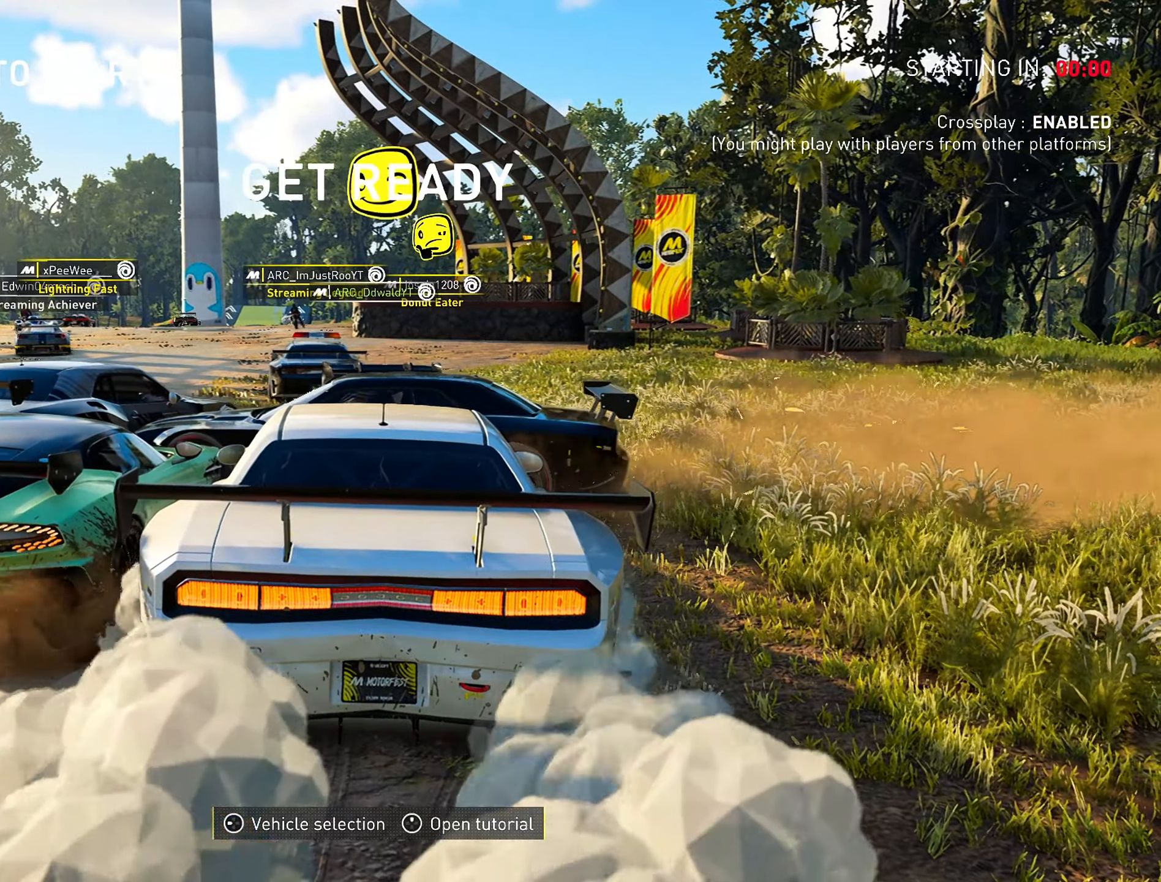
{"buttons": [], "left_stick": "left", "right_stick": "center", "events": [[200, "CROSS", "down"], [350, "CROSS", "up"], [417, "left_stick", "left"]]}
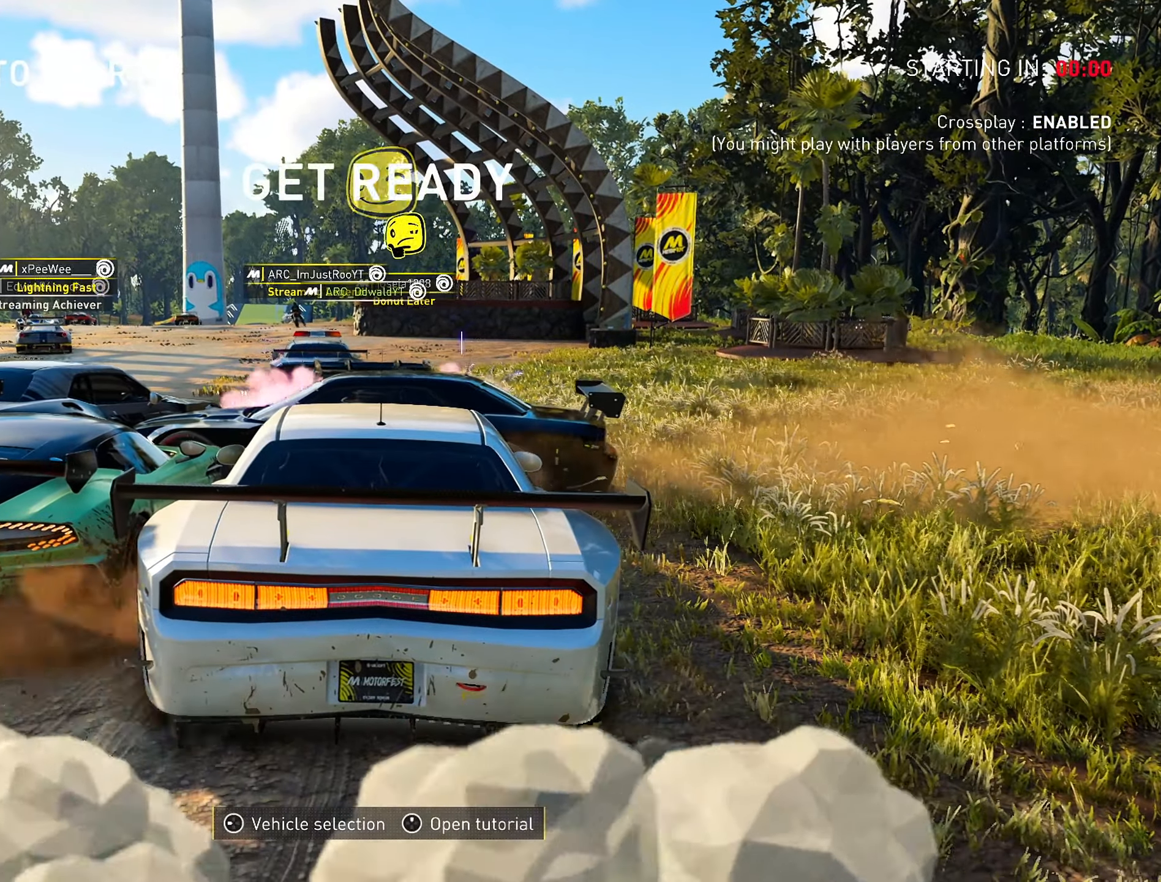
{"buttons": ["SQUARE"], "left_stick": "center", "right_stick": "center", "events": [[133, "left_stick", "center"], [467, "SQUARE", "down"]]}
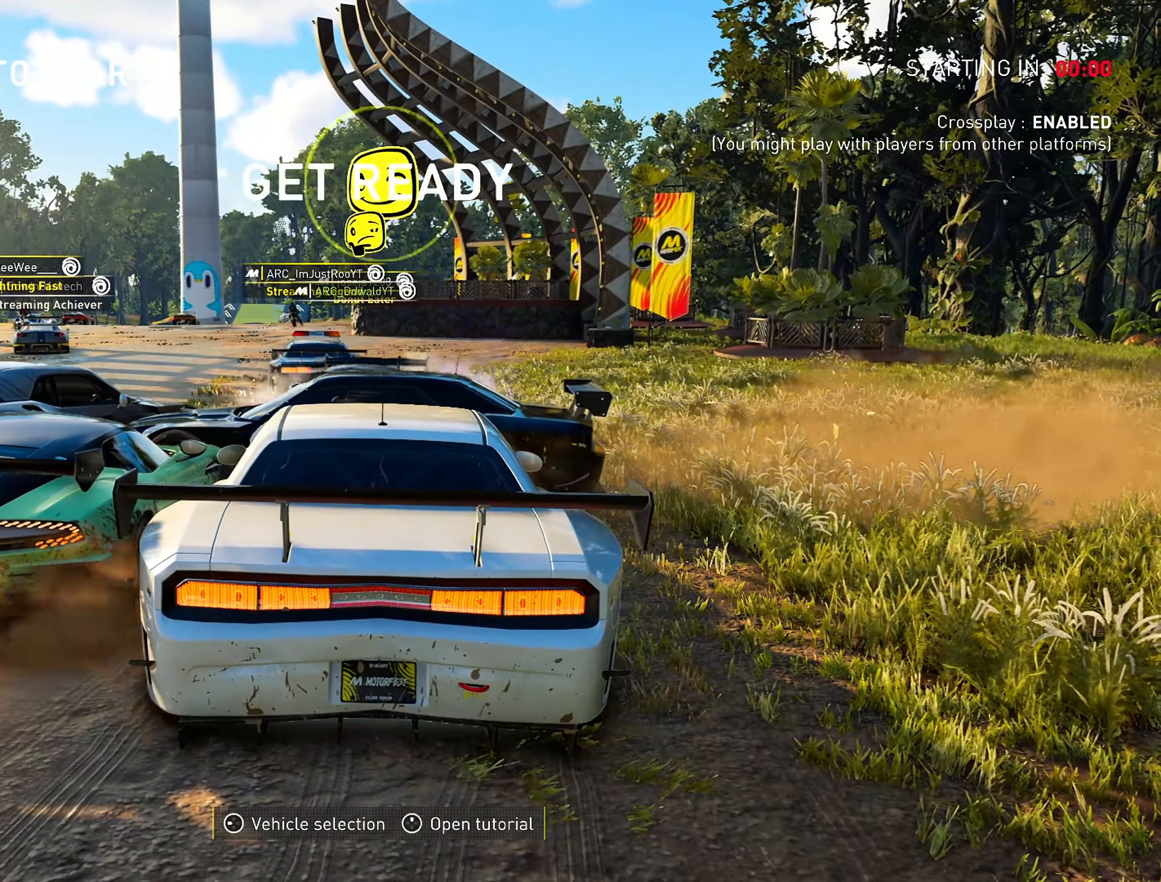
{"buttons": [], "left_stick": "center", "right_stick": "center", "events": [[100, "SQUARE", "up"]]}
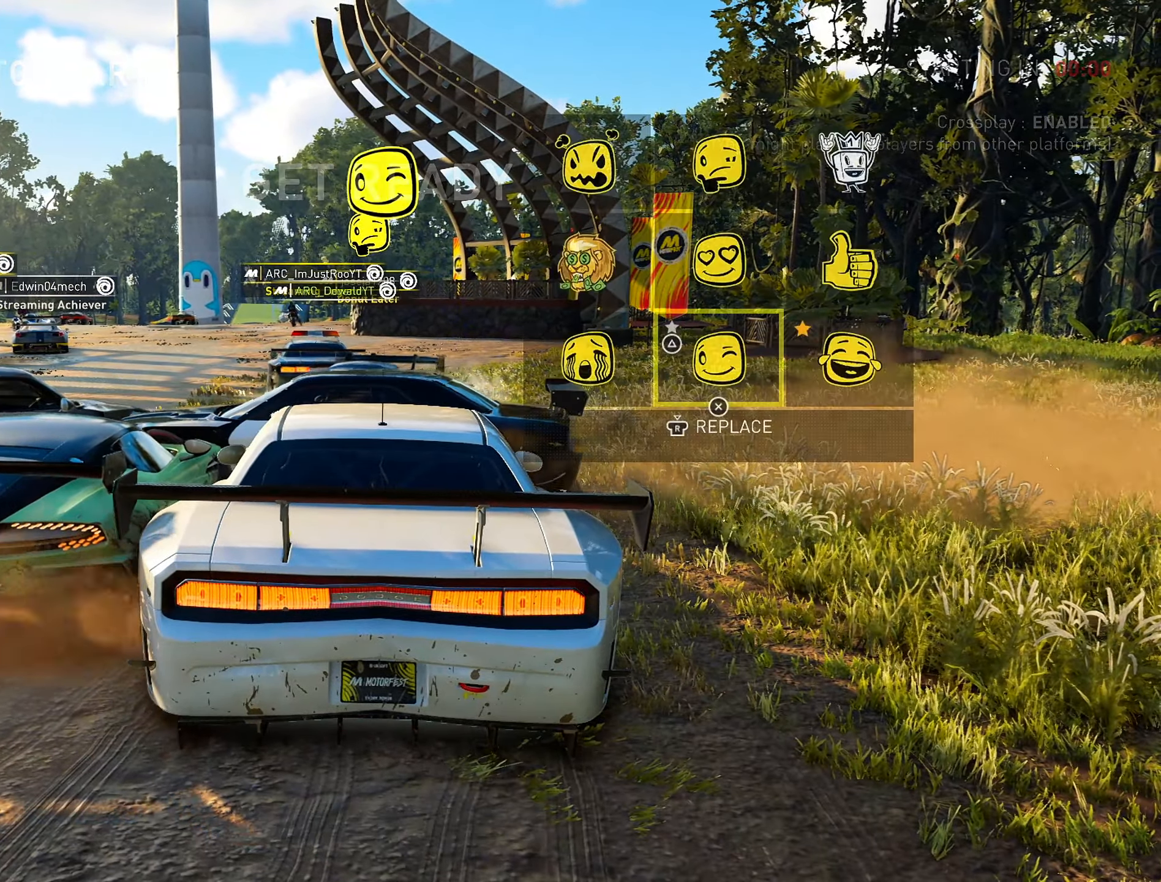
{"buttons": [], "left_stick": "center", "right_stick": "center", "events": [[17, "CROSS", "down"], [150, "CROSS", "up"]]}
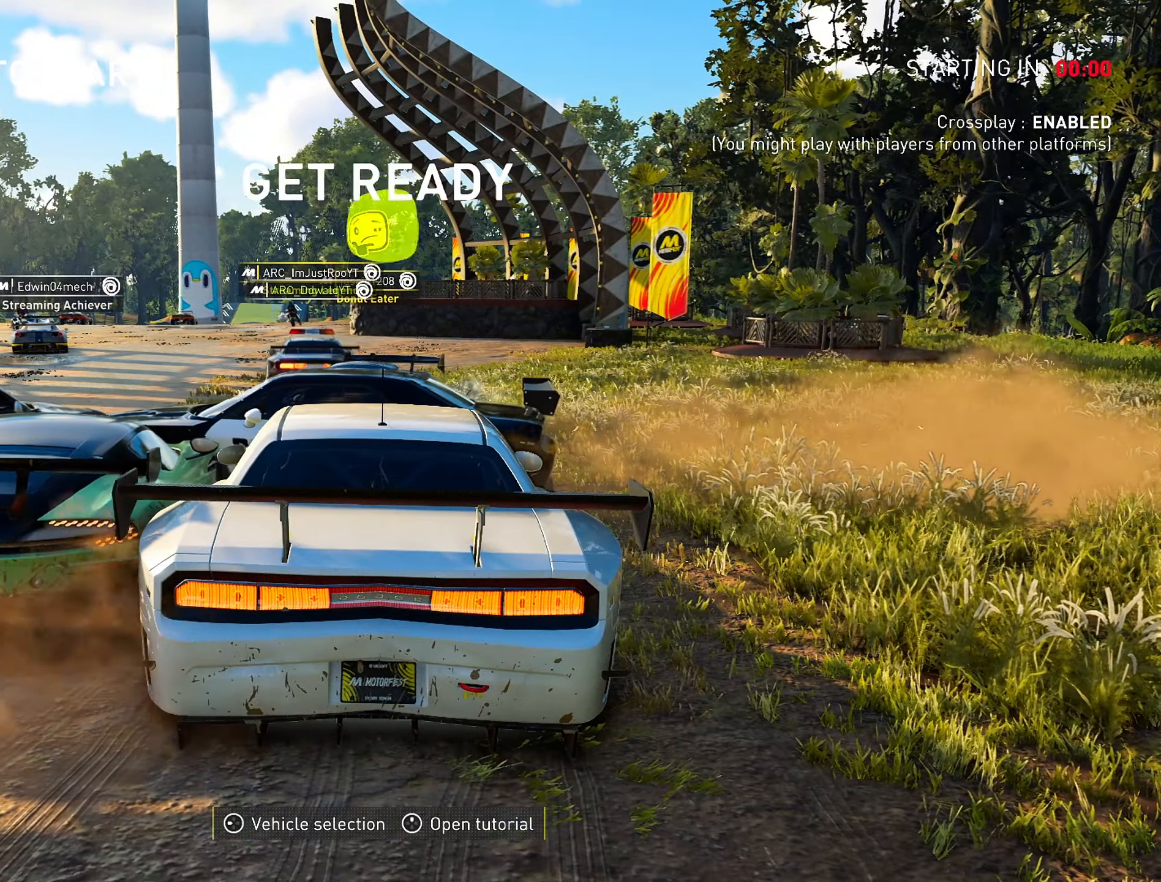
{"buttons": ["SQUARE"], "left_stick": "center", "right_stick": "center", "events": [[483, "SQUARE", "down"]]}
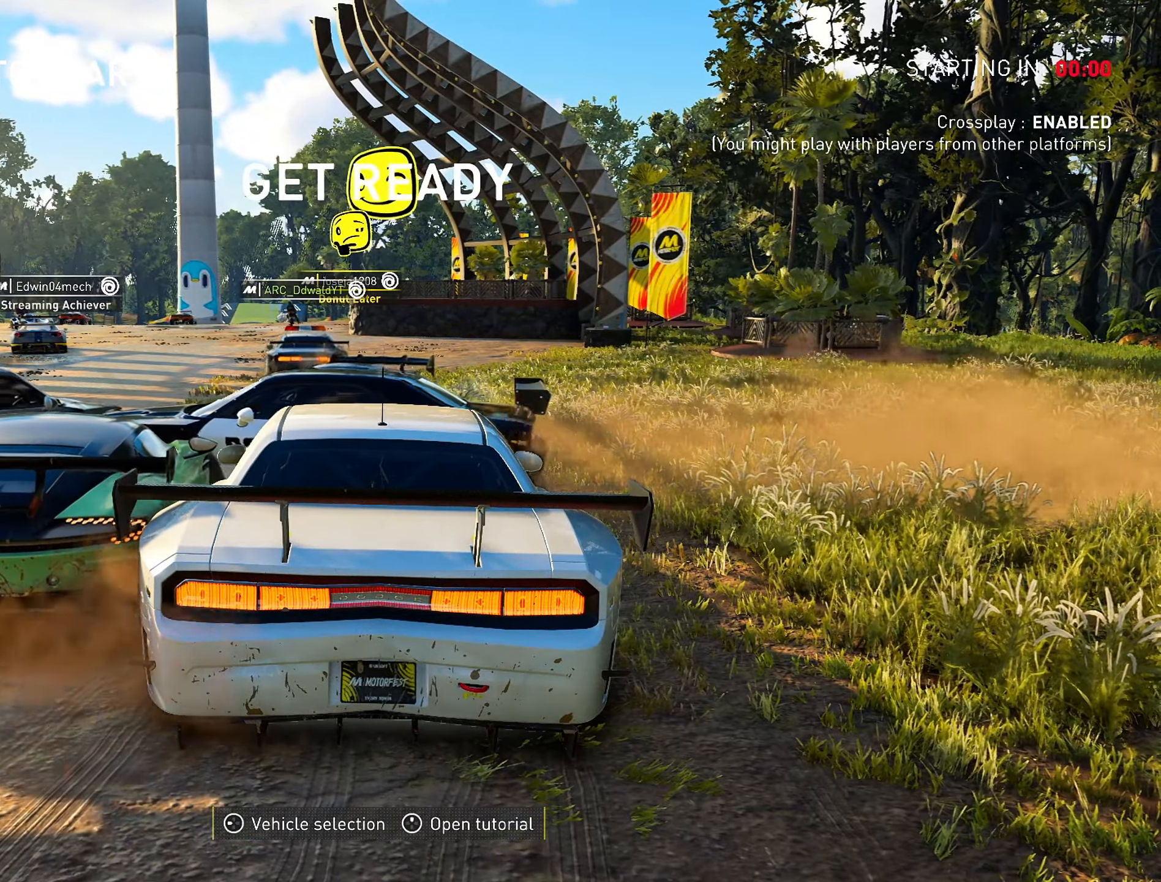
{"buttons": ["CROSS"], "left_stick": "center", "right_stick": "center", "events": [[100, "SQUARE", "up"], [450, "CROSS", "down"]]}
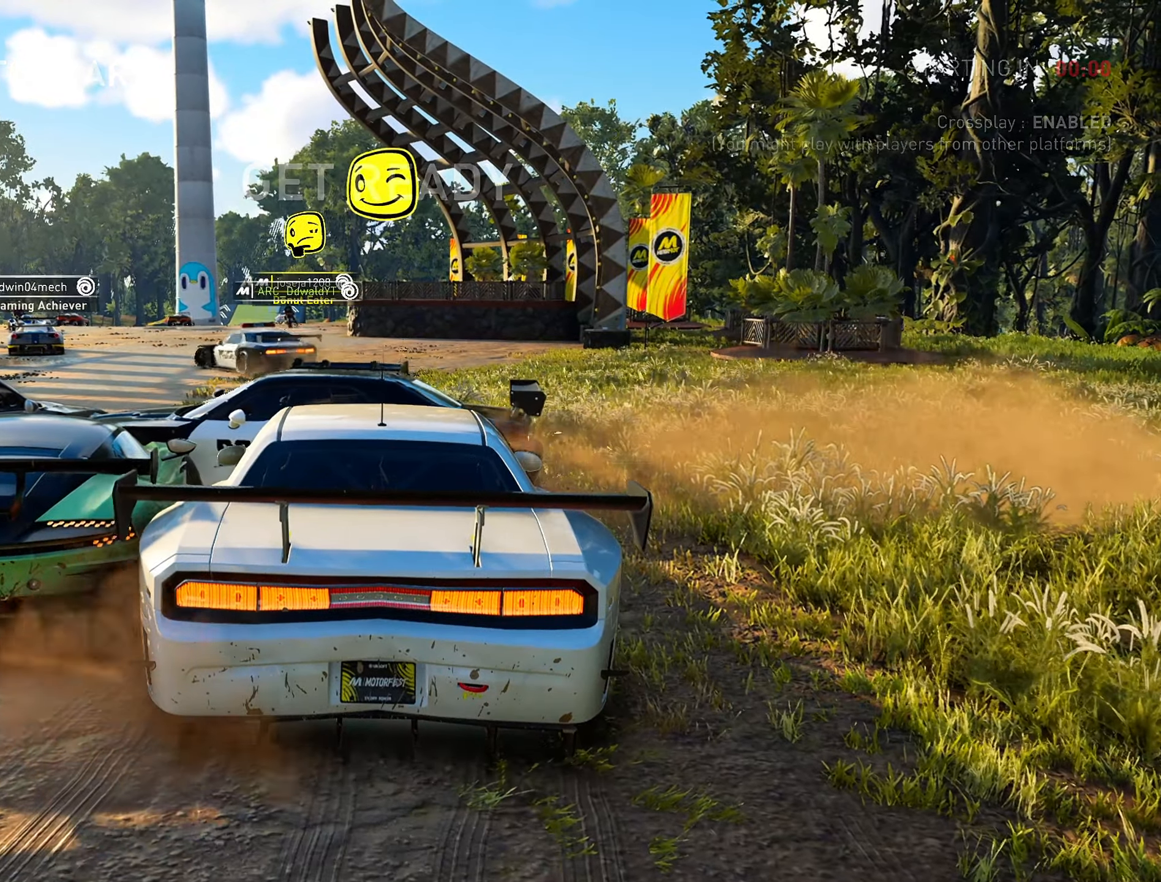
{"buttons": [], "left_stick": "center", "right_stick": "center", "events": [[83, "CROSS", "up"]]}
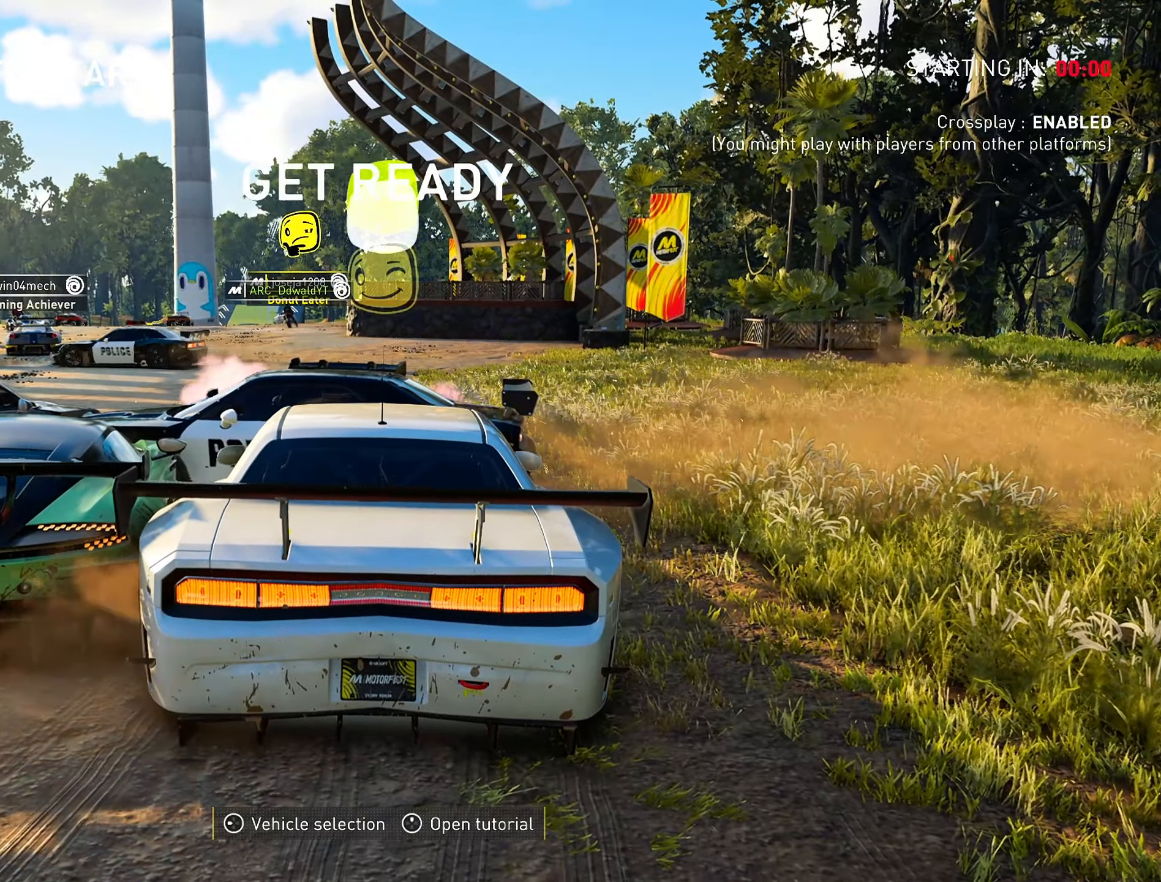
{"buttons": [], "left_stick": "center", "right_stick": "center", "events": [[200, "SQUARE", "down"], [383, "SQUARE", "up"]]}
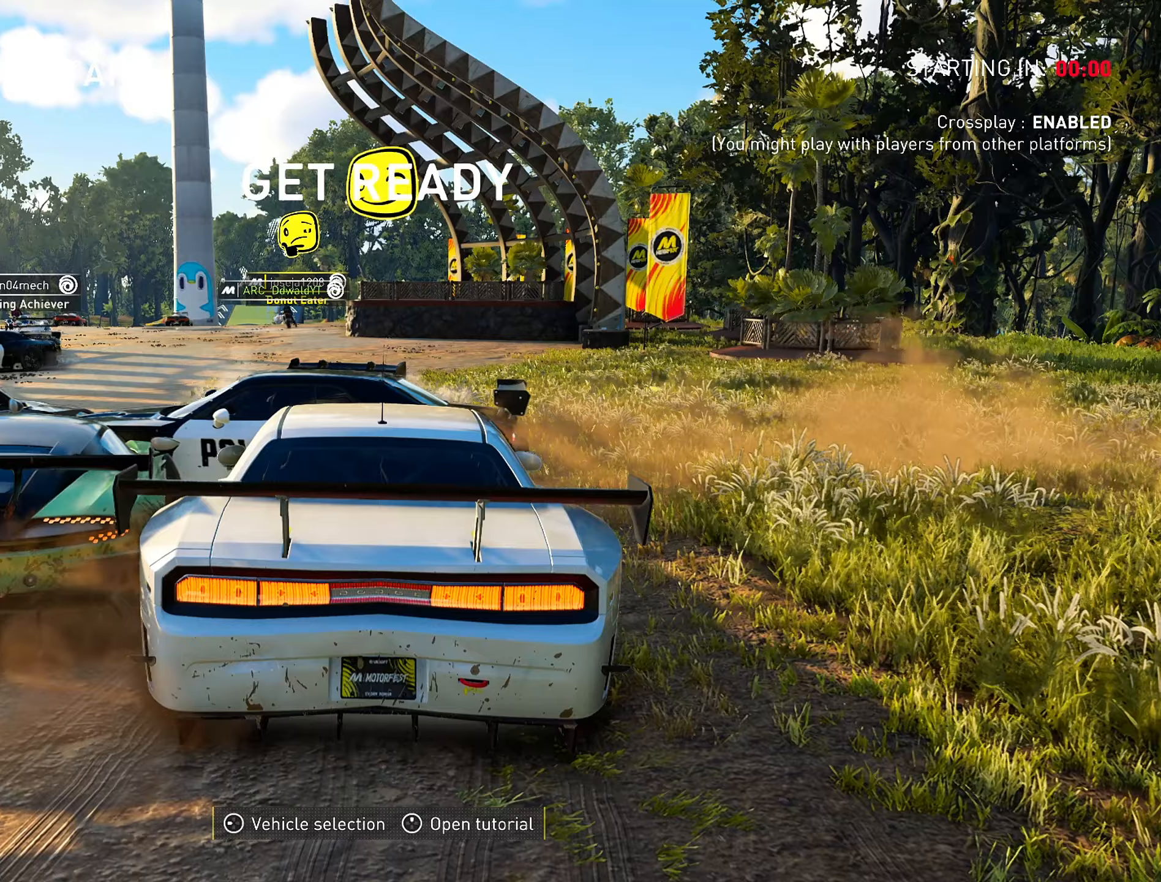
{"buttons": [], "left_stick": "center", "right_stick": "center", "events": [[350, "CROSS", "down"], [450, "CROSS", "up"]]}
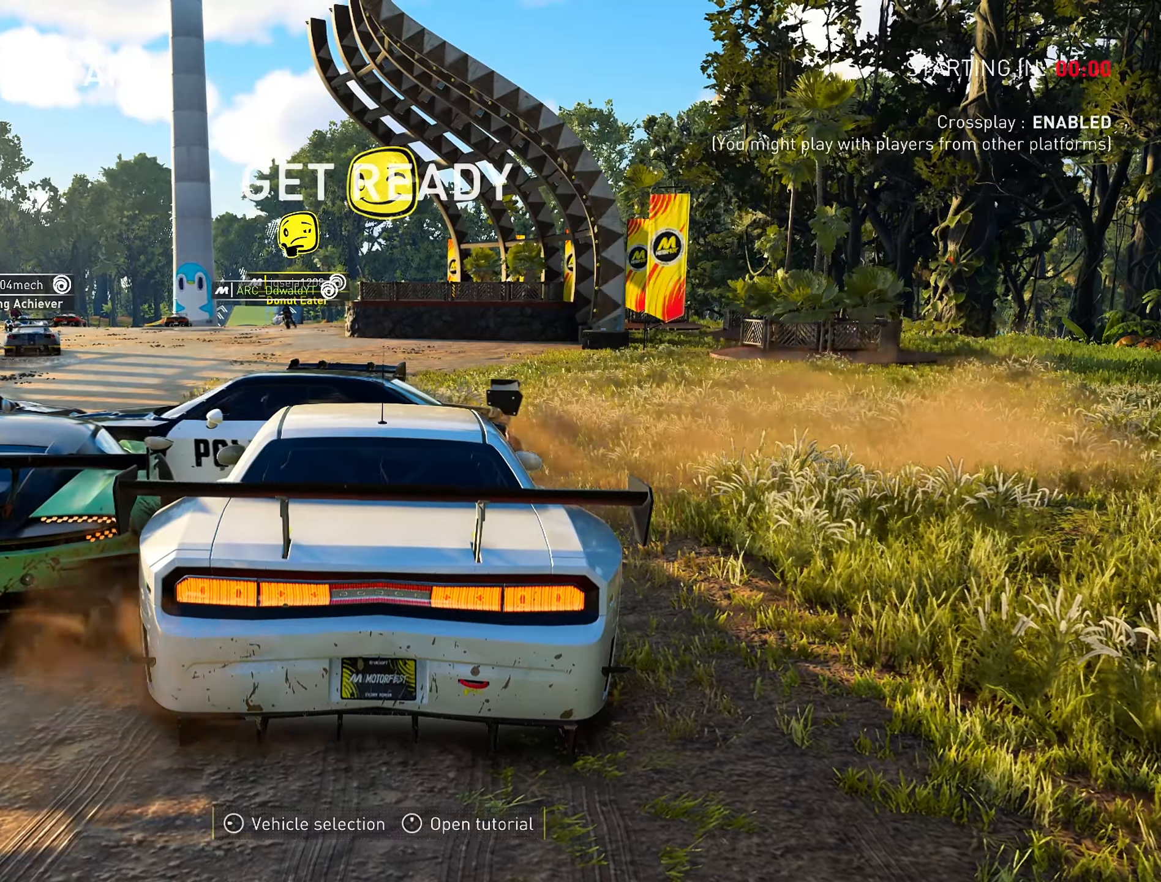
{"buttons": ["L2"], "left_stick": "left", "right_stick": "center", "events": [[33, "left_stick", "left"], [217, "L2", "down"]]}
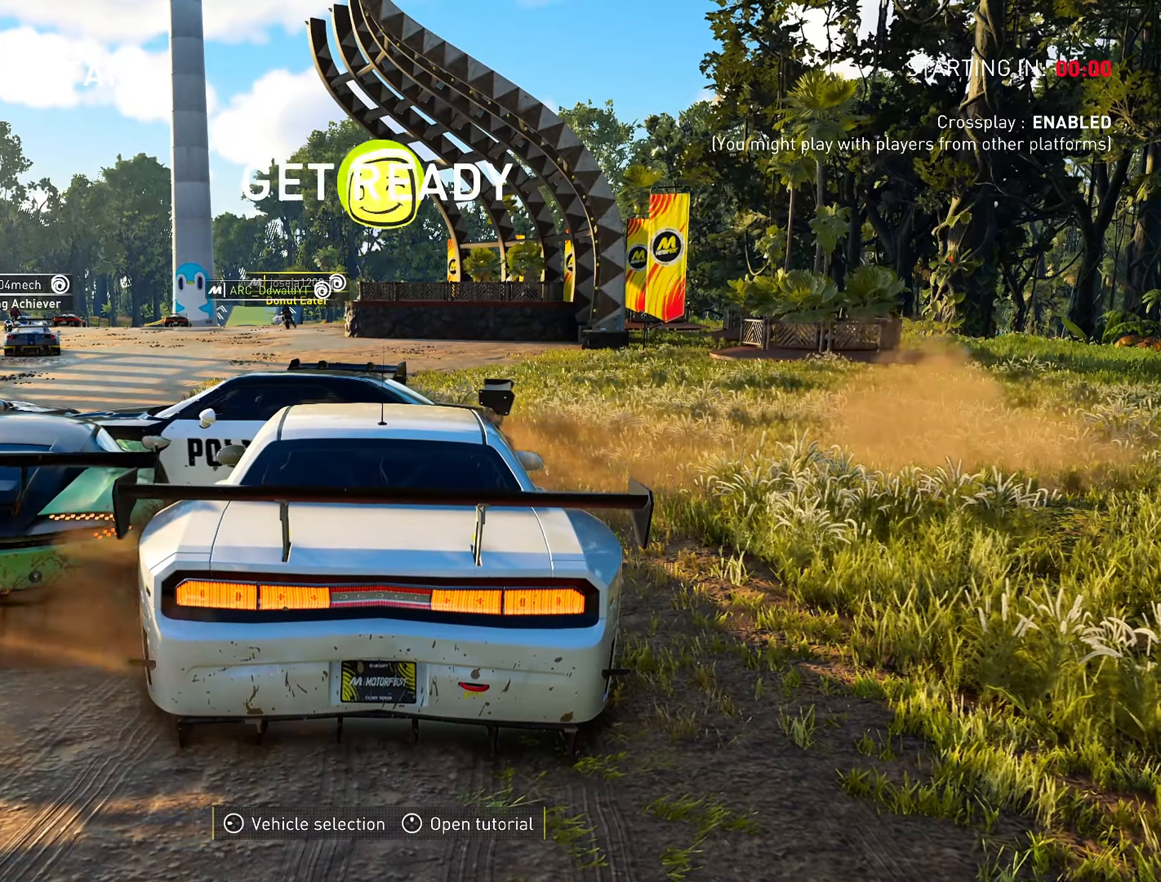
{"buttons": [], "left_stick": "left", "right_stick": "center", "events": [[450, "L2", "up"]]}
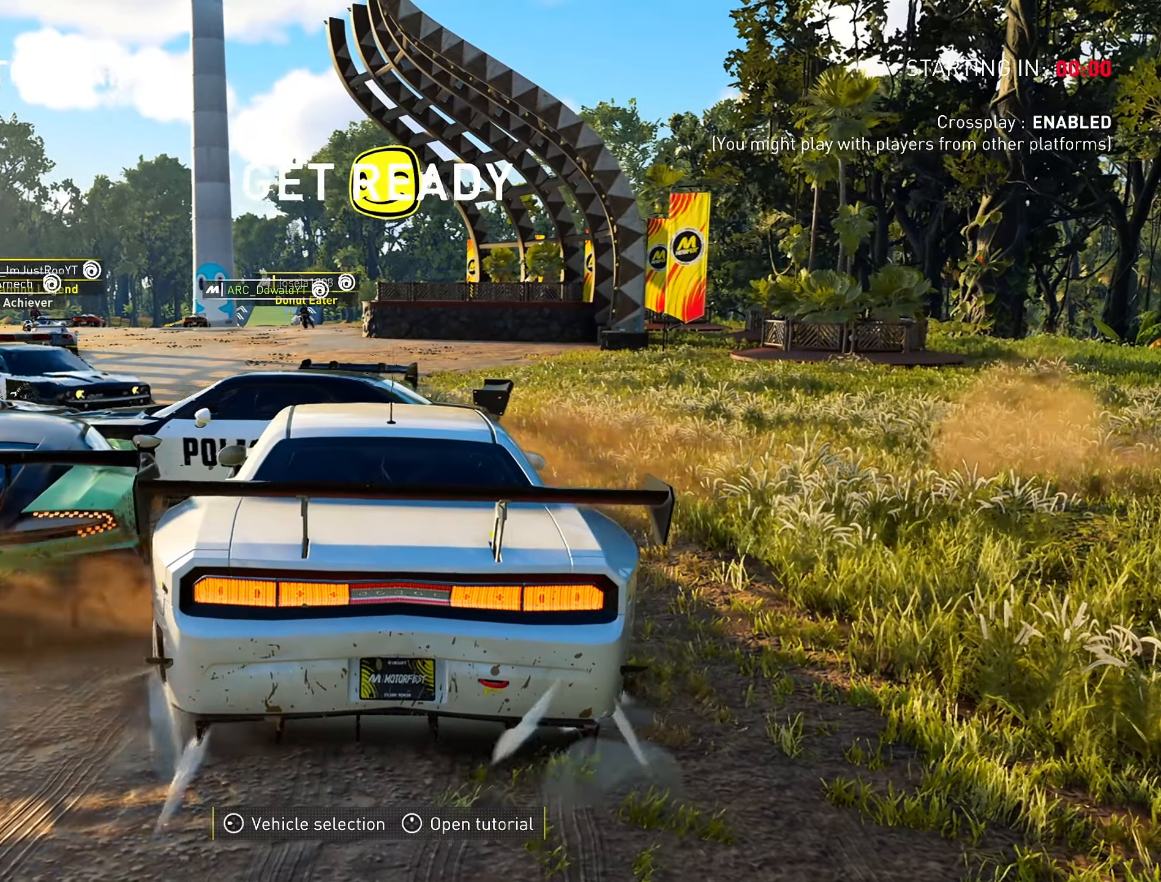
{"buttons": ["L2"], "left_stick": "center", "right_stick": "center", "events": [[100, "CROSS", "down"], [200, "L2", "down"], [300, "L2", "up"], [417, "CROSS", "up"], [417, "L2", "down"], [467, "left_stick", "center"]]}
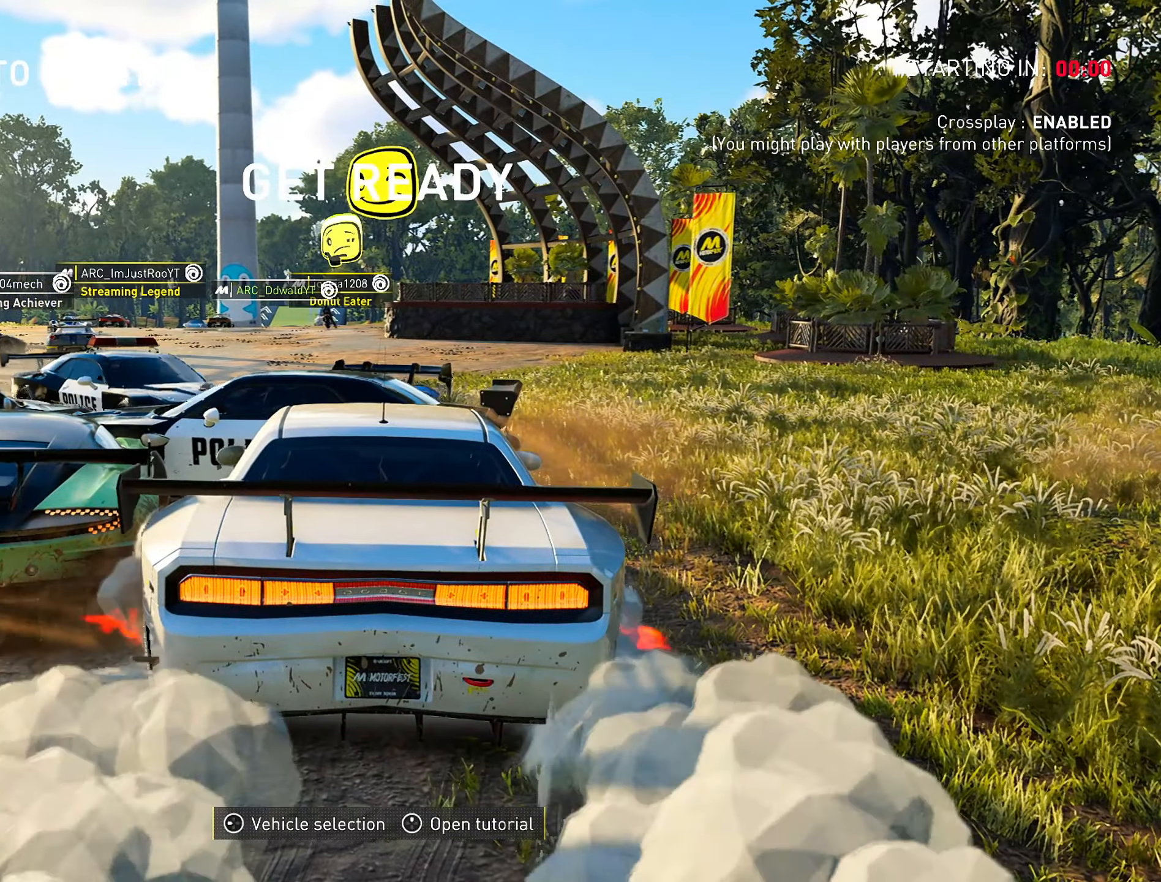
{"buttons": ["L2"], "left_stick": "center", "right_stick": "center", "events": []}
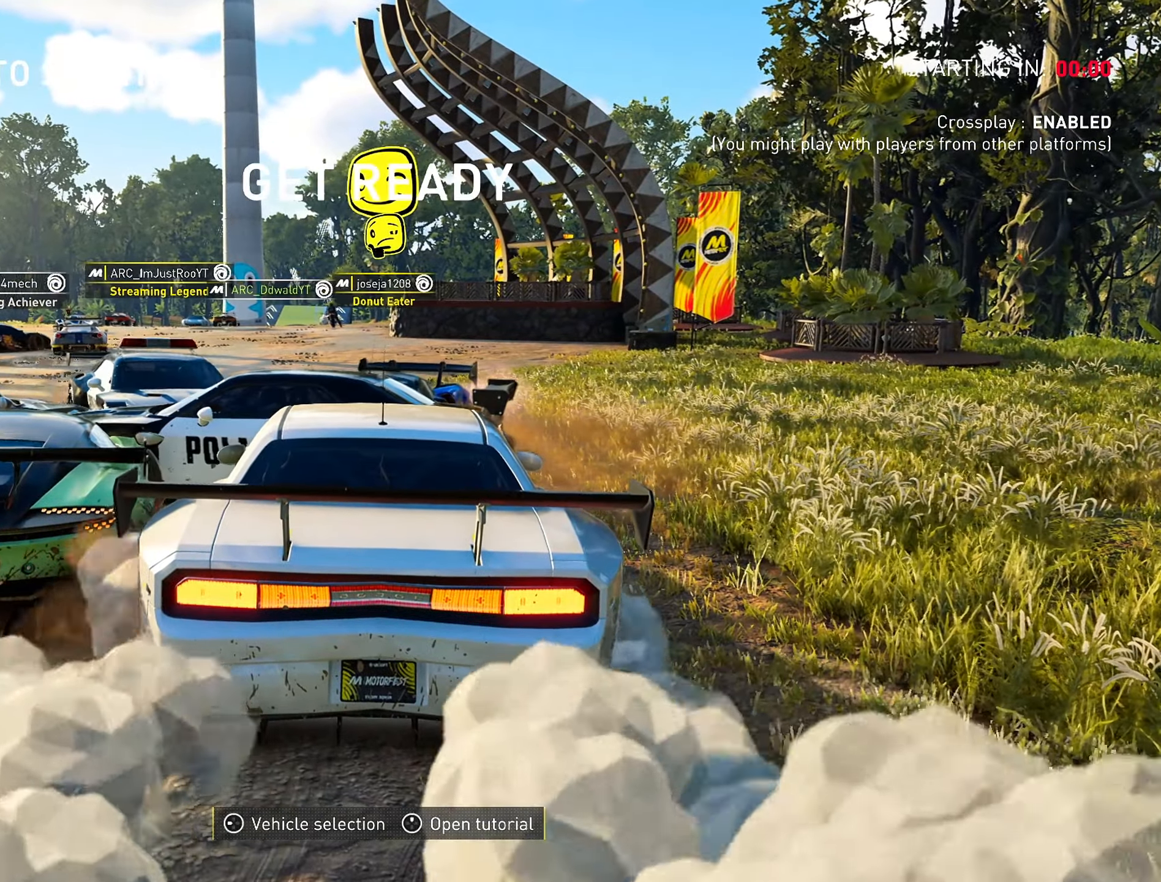
{"buttons": ["L2"], "left_stick": "center", "right_stick": "center", "events": []}
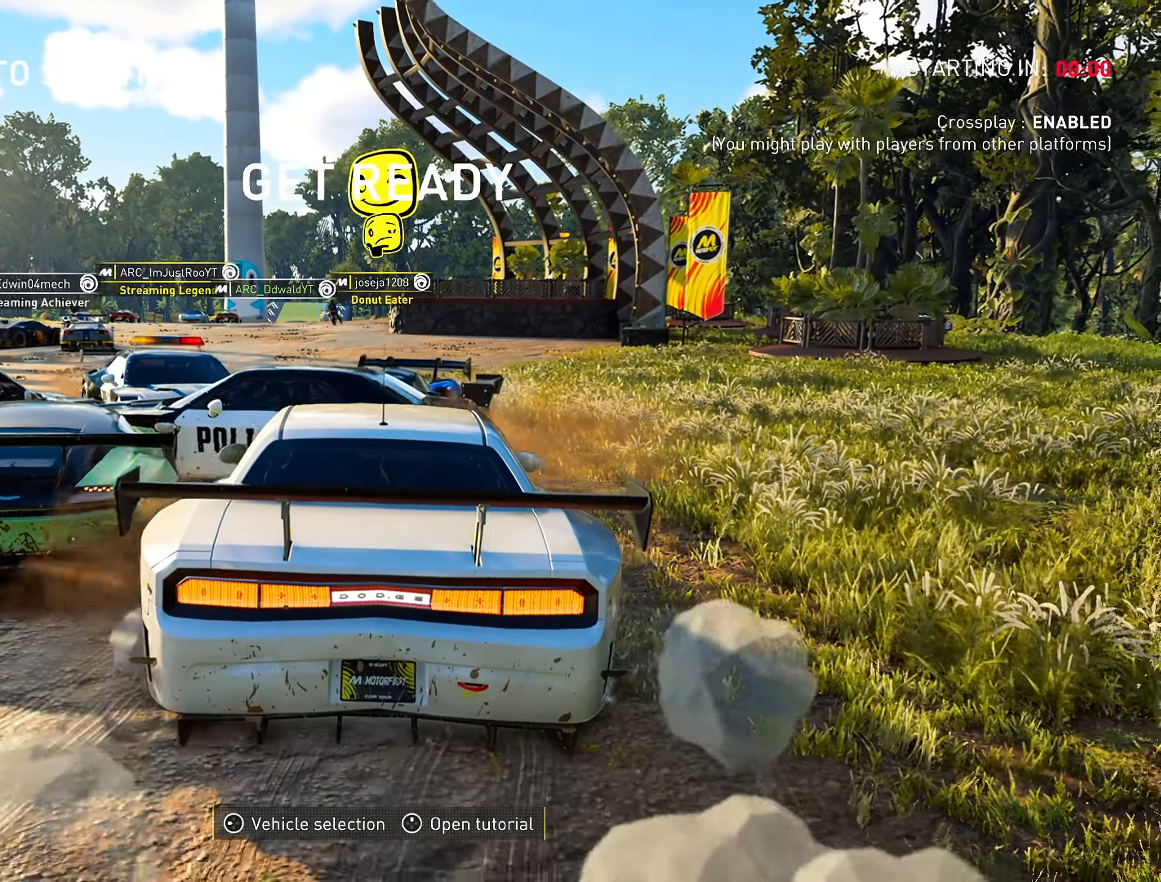
{"buttons": ["L2"], "left_stick": "center", "right_stick": "down", "events": [[283, "left_stick", "left"], [317, "right_stick", "down"], [483, "left_stick", "center"]]}
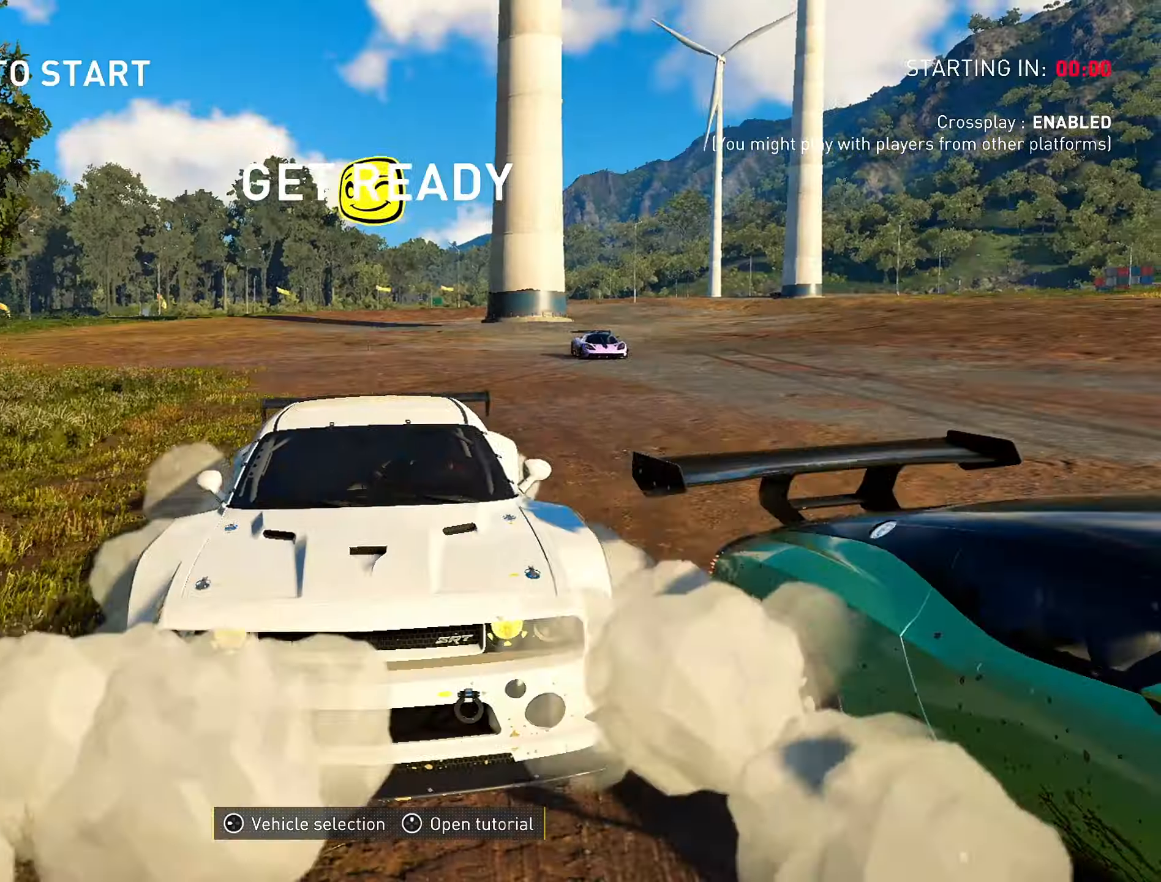
{"buttons": ["L2"], "left_stick": "center", "right_stick": "center", "events": [[333, "left_stick", "left"], [383, "left_stick", "center"], [417, "right_stick", "center"]]}